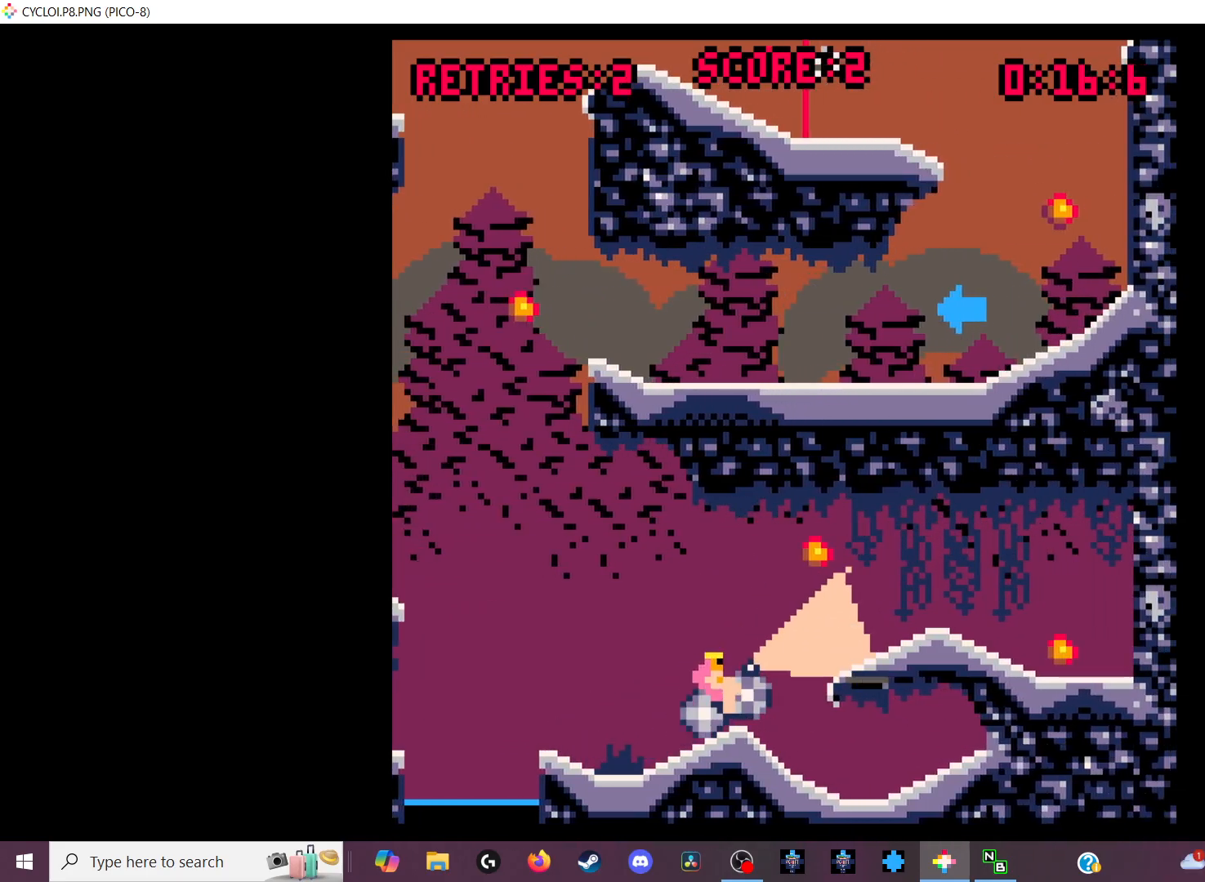
Gameplay with keyboard; each line is a JSON object with the keys held at the frame after it. "events" lists presses ("down") and releases ("up") of "down", "left", "right", "up", "x" and "z" between this image and that frame as [ms after this image, input, new state], when the widget could be followed in between. No other keys are recorded. Mouse input is not recorded.
{"keys": [], "events": []}
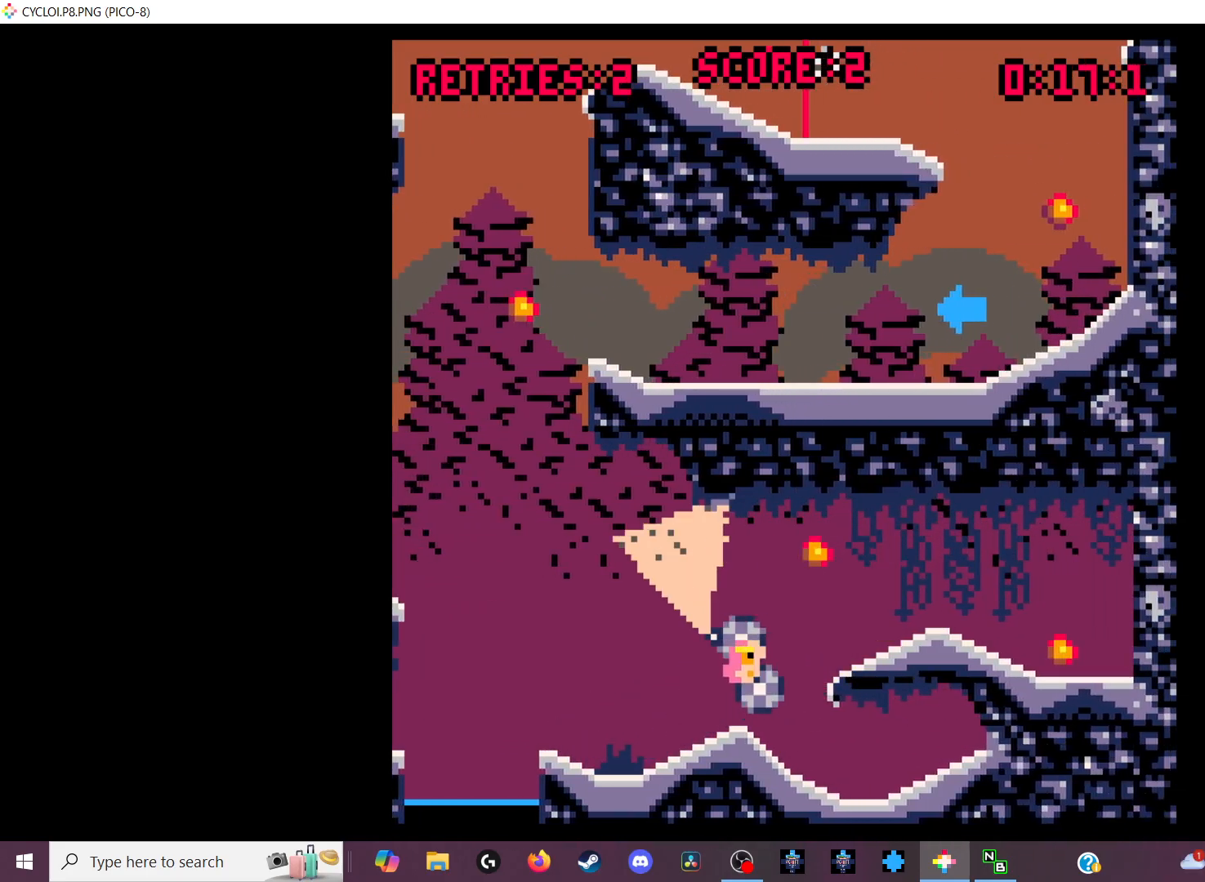
{"keys": [], "events": [[233, "x", "down"], [333, "x", "up"]]}
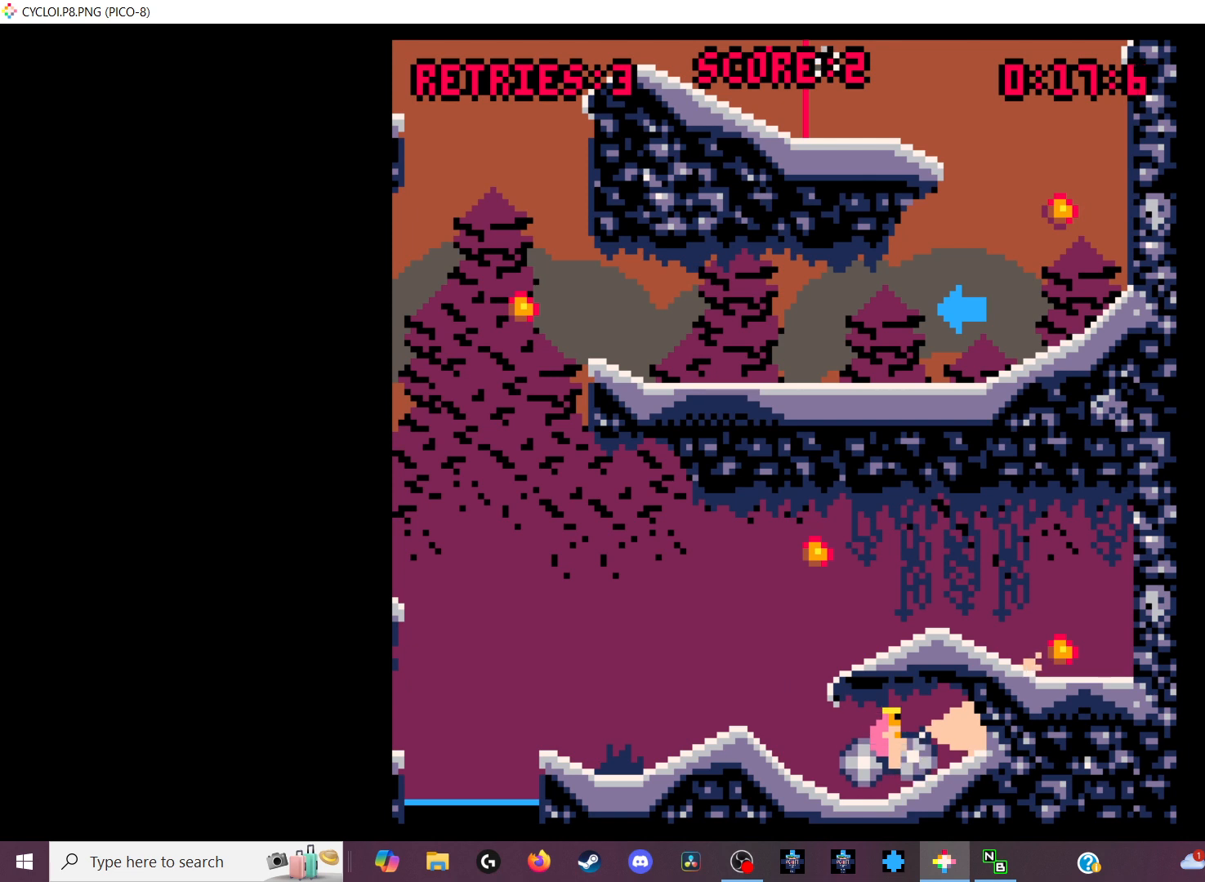
{"keys": [], "events": [[300, "z", "down"], [400, "z", "up"]]}
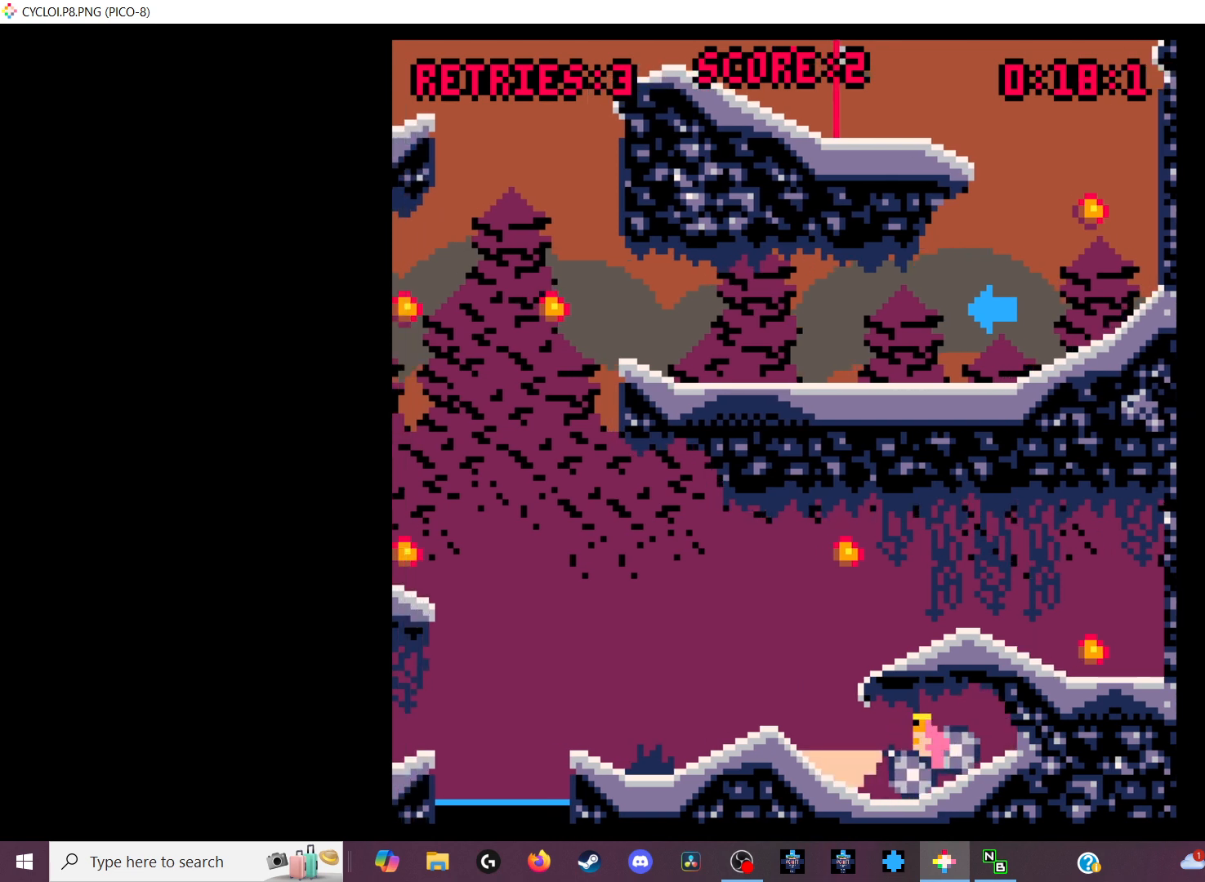
{"keys": [], "events": []}
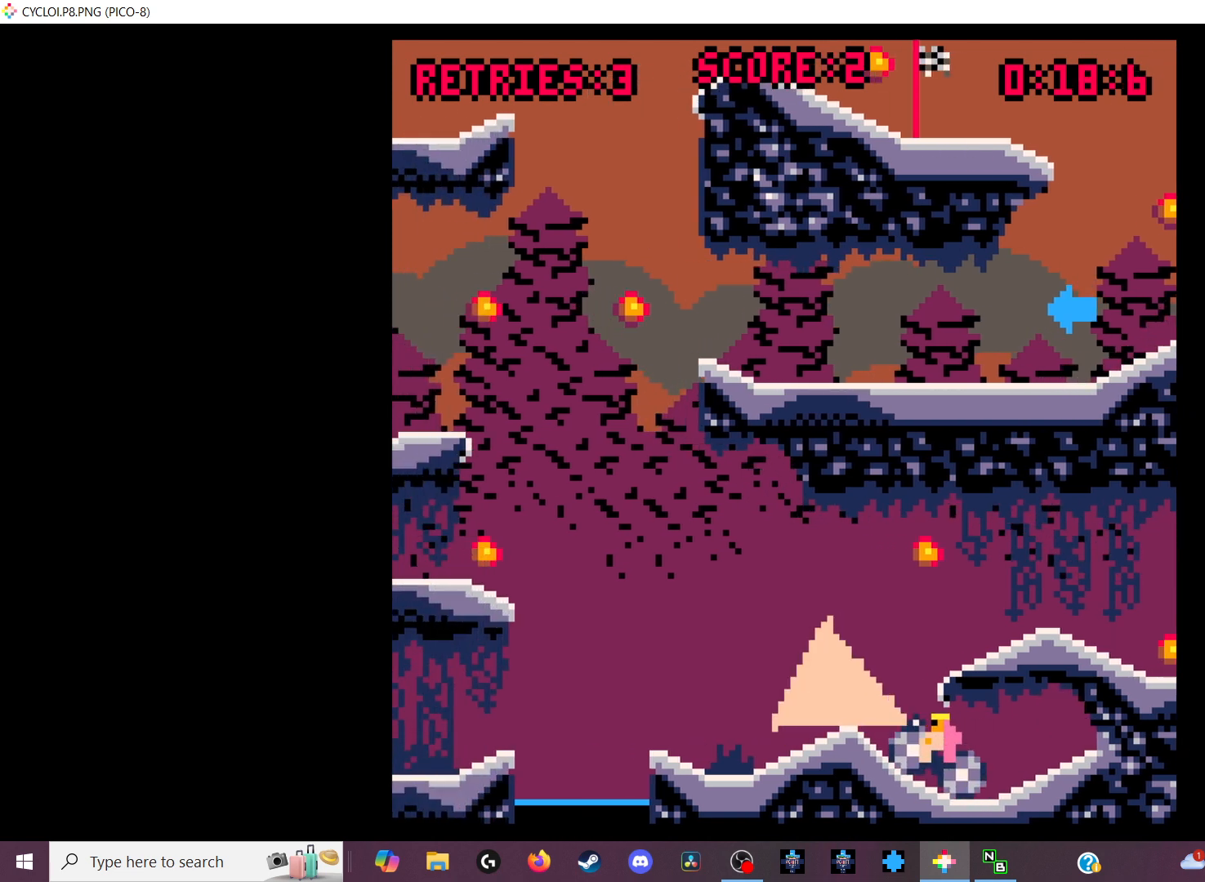
{"keys": [], "events": []}
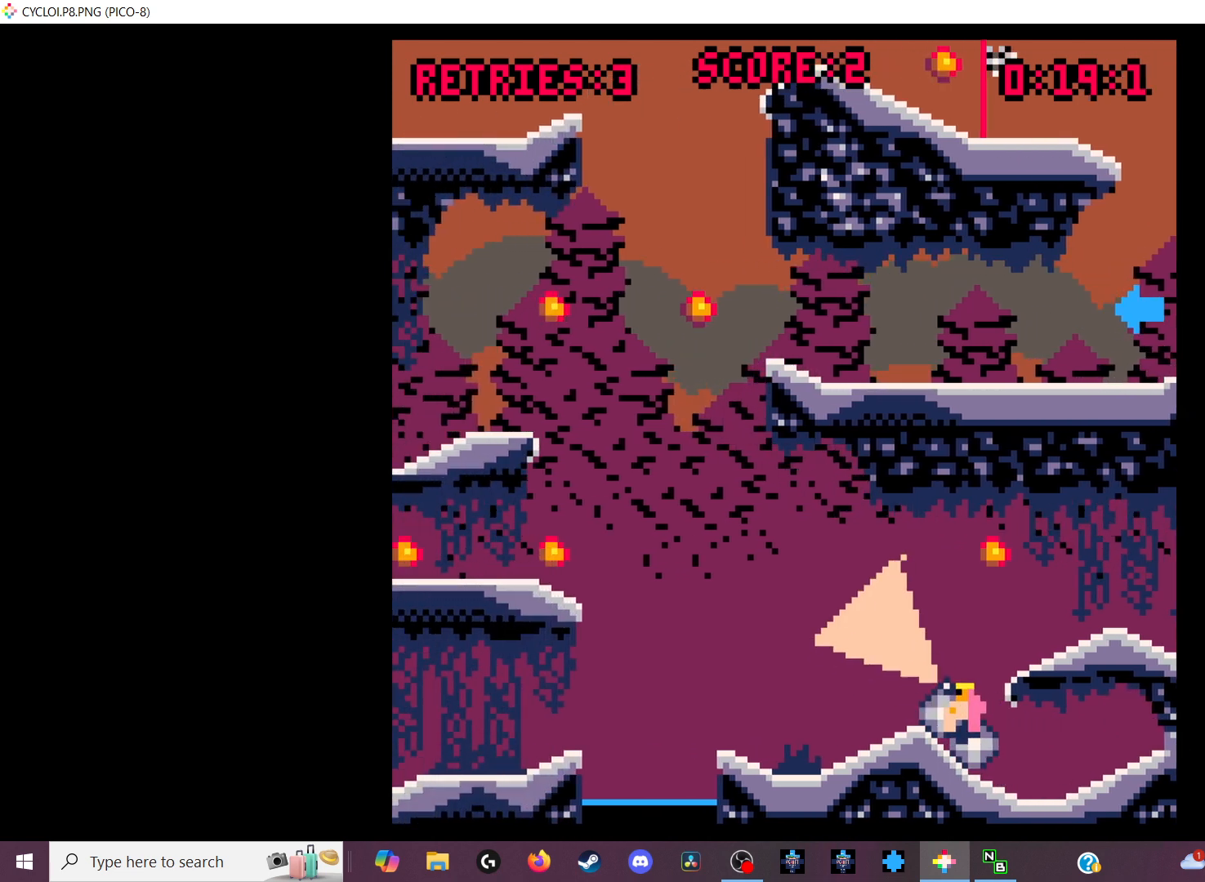
{"keys": [], "events": []}
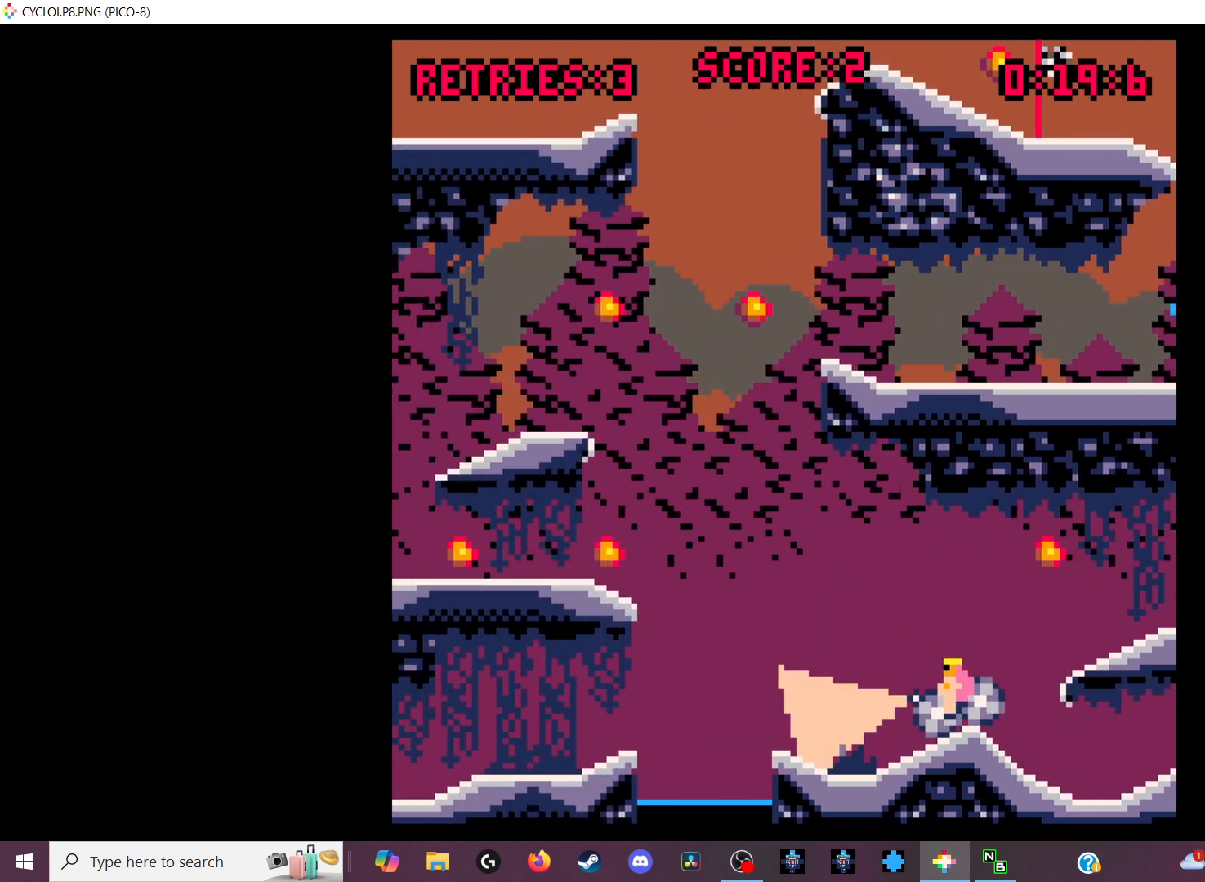
{"keys": [], "events": [[266, "z", "down"], [366, "z", "up"]]}
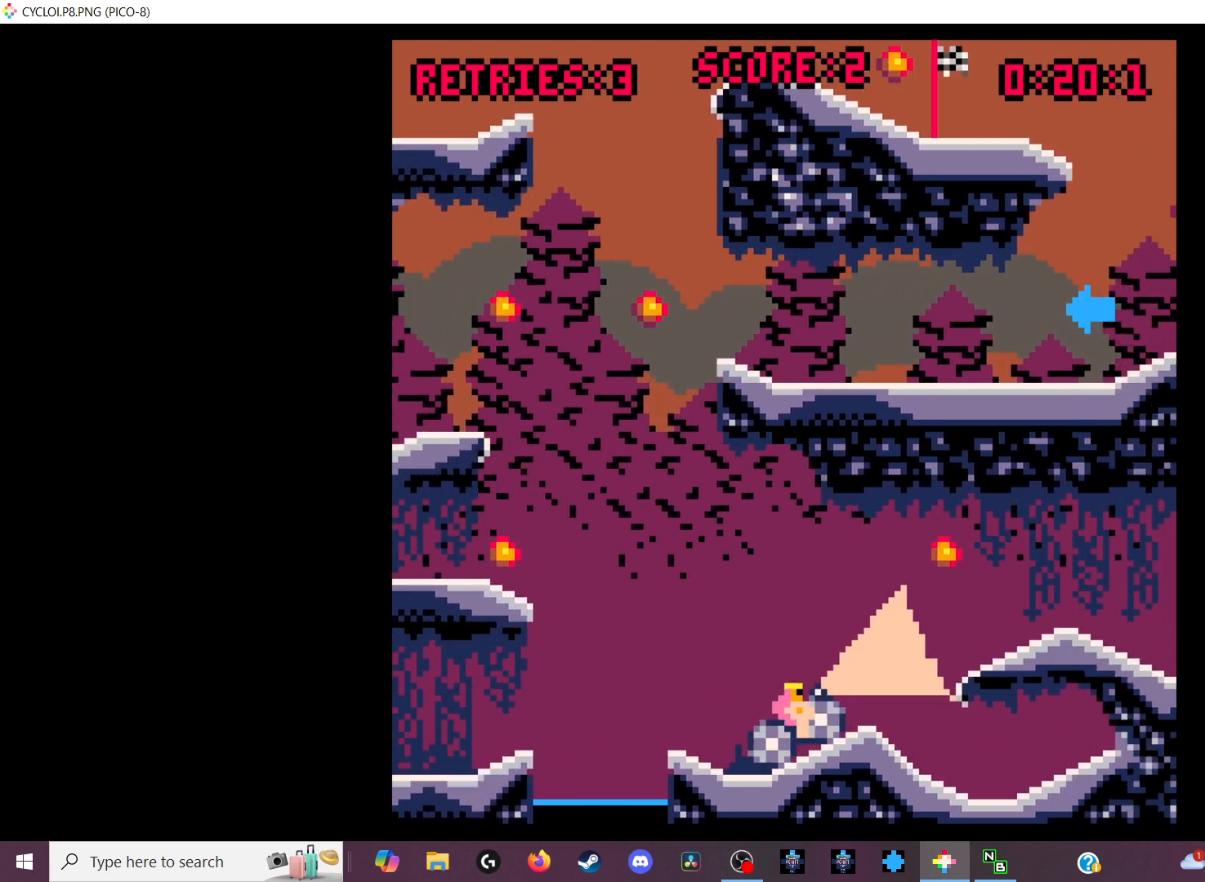
{"keys": [], "events": []}
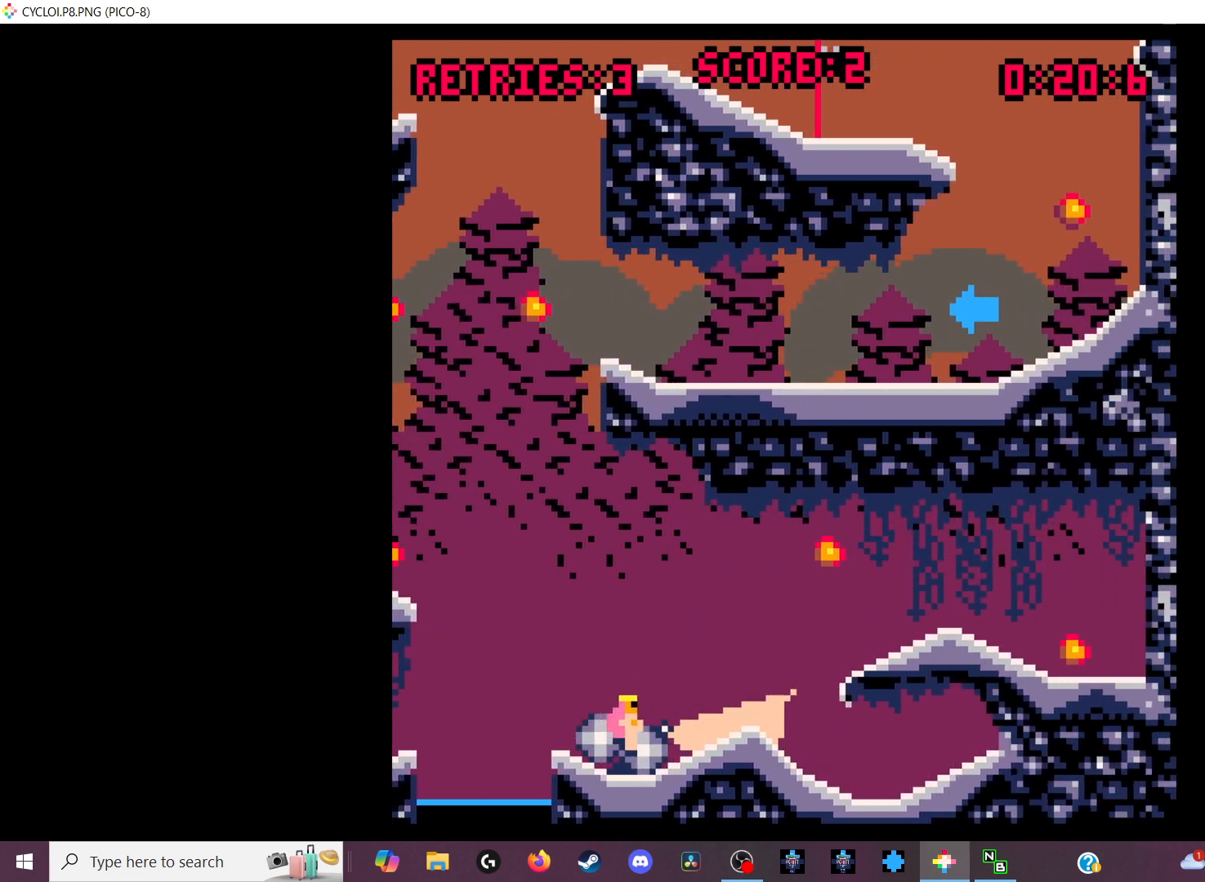
{"keys": [], "events": []}
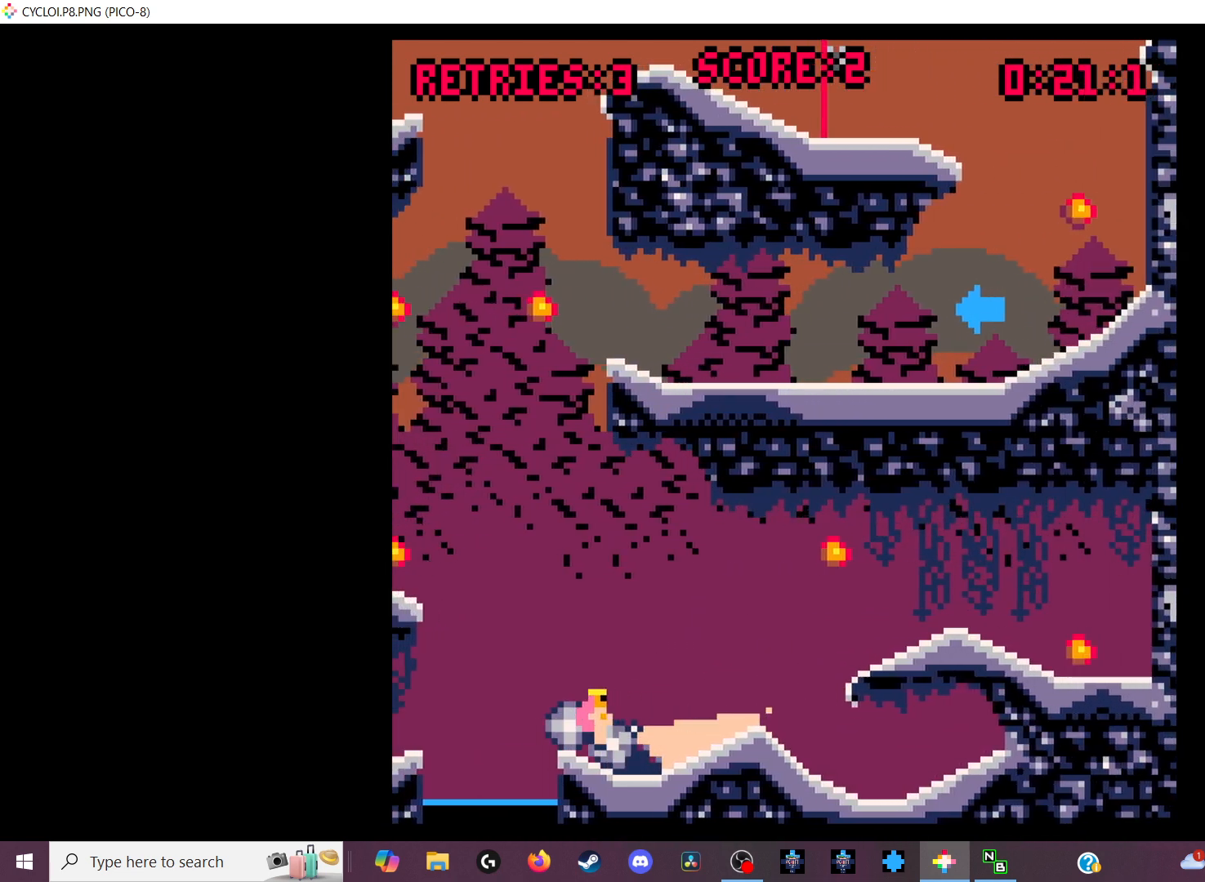
{"keys": [], "events": []}
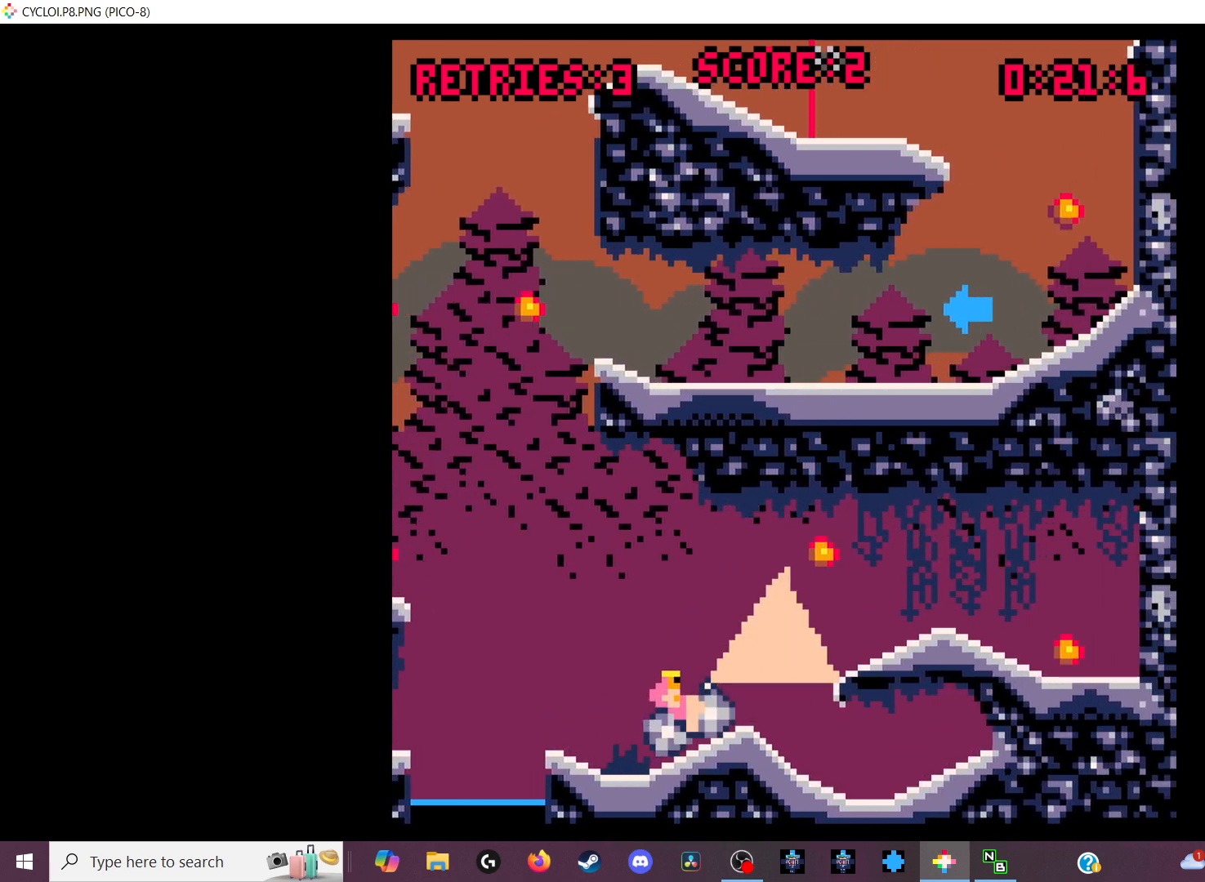
{"keys": [], "events": []}
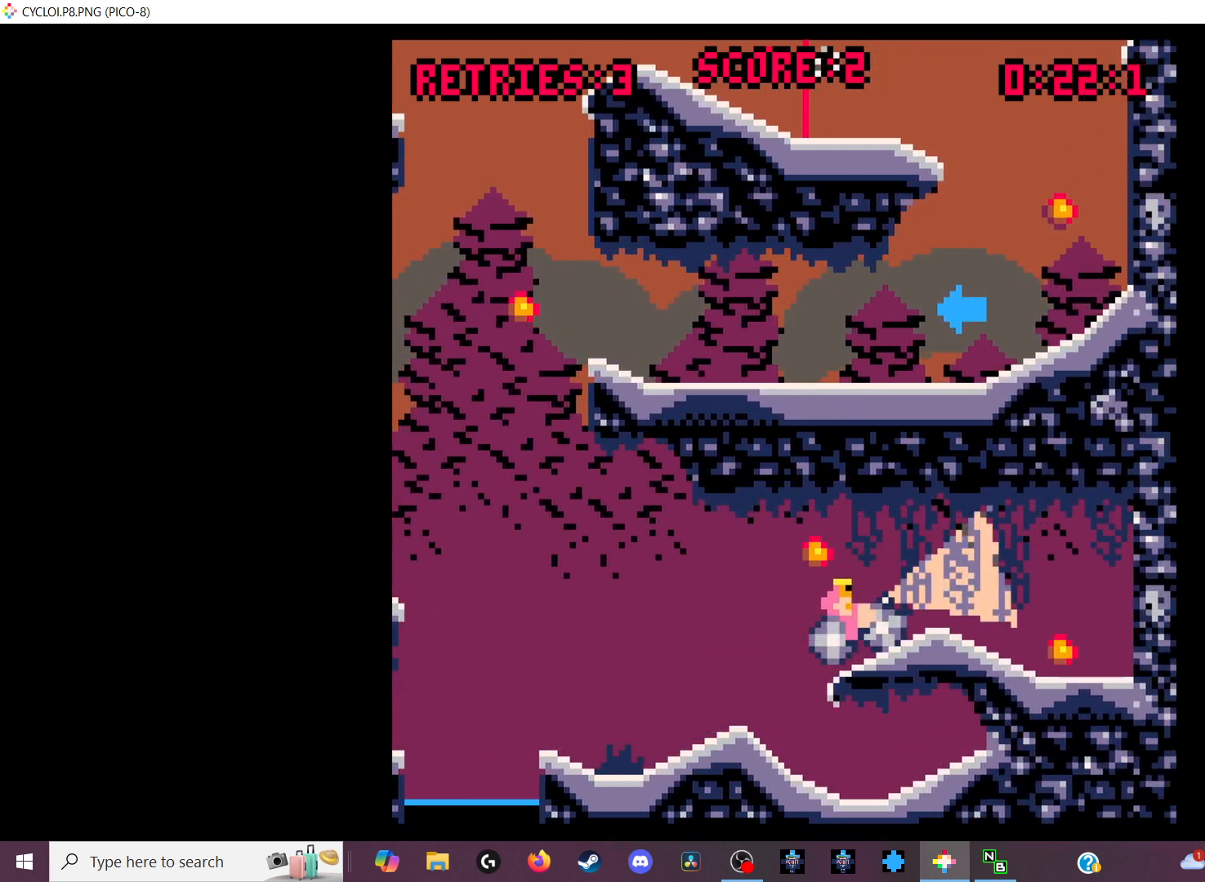
{"keys": [], "events": []}
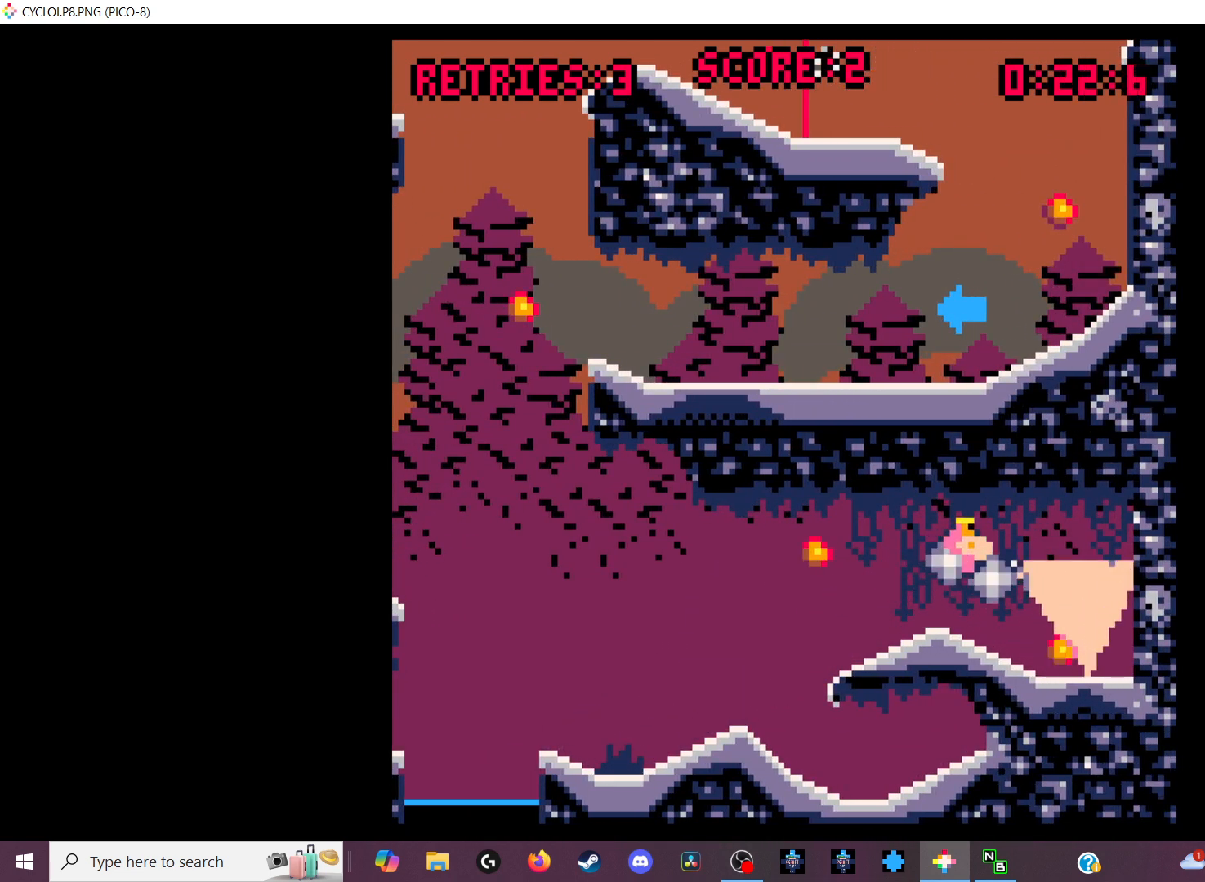
{"keys": [], "events": []}
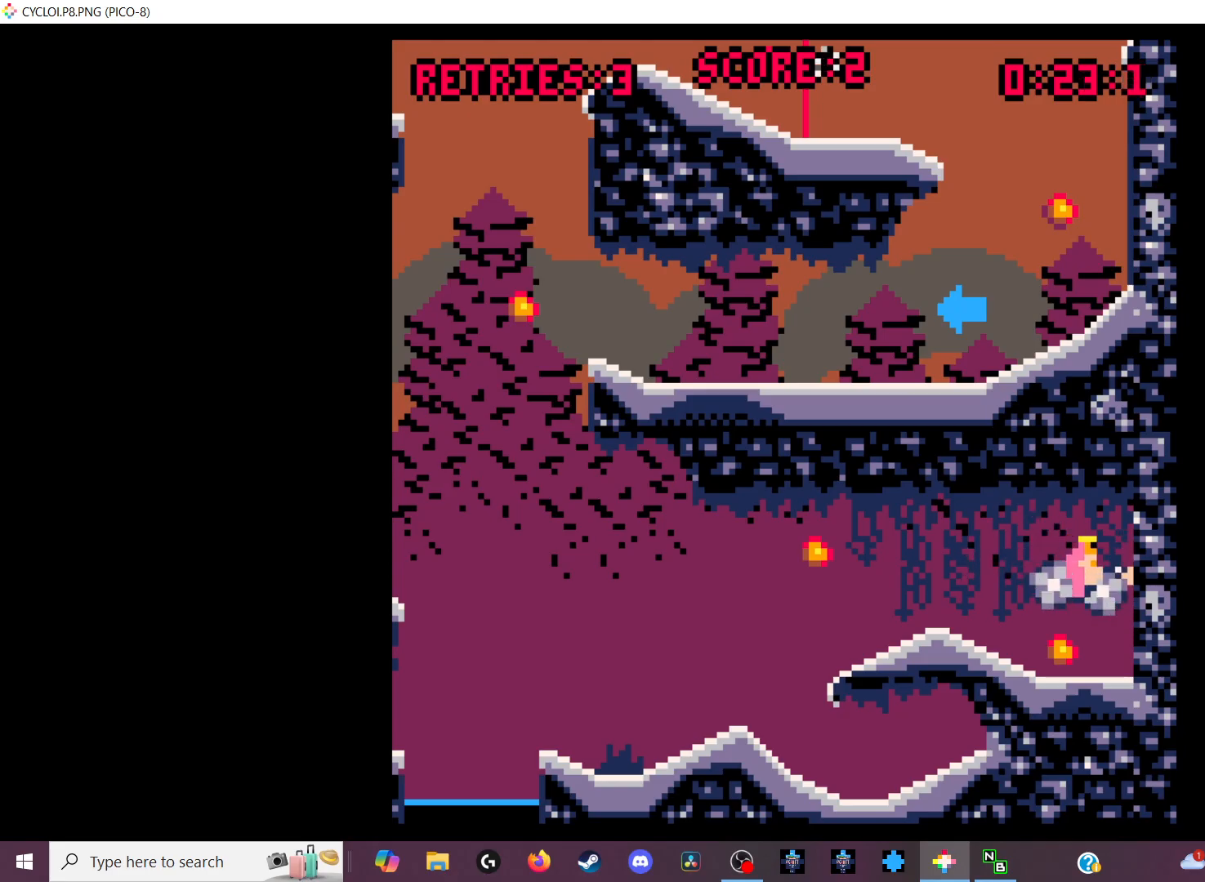
{"keys": [], "events": []}
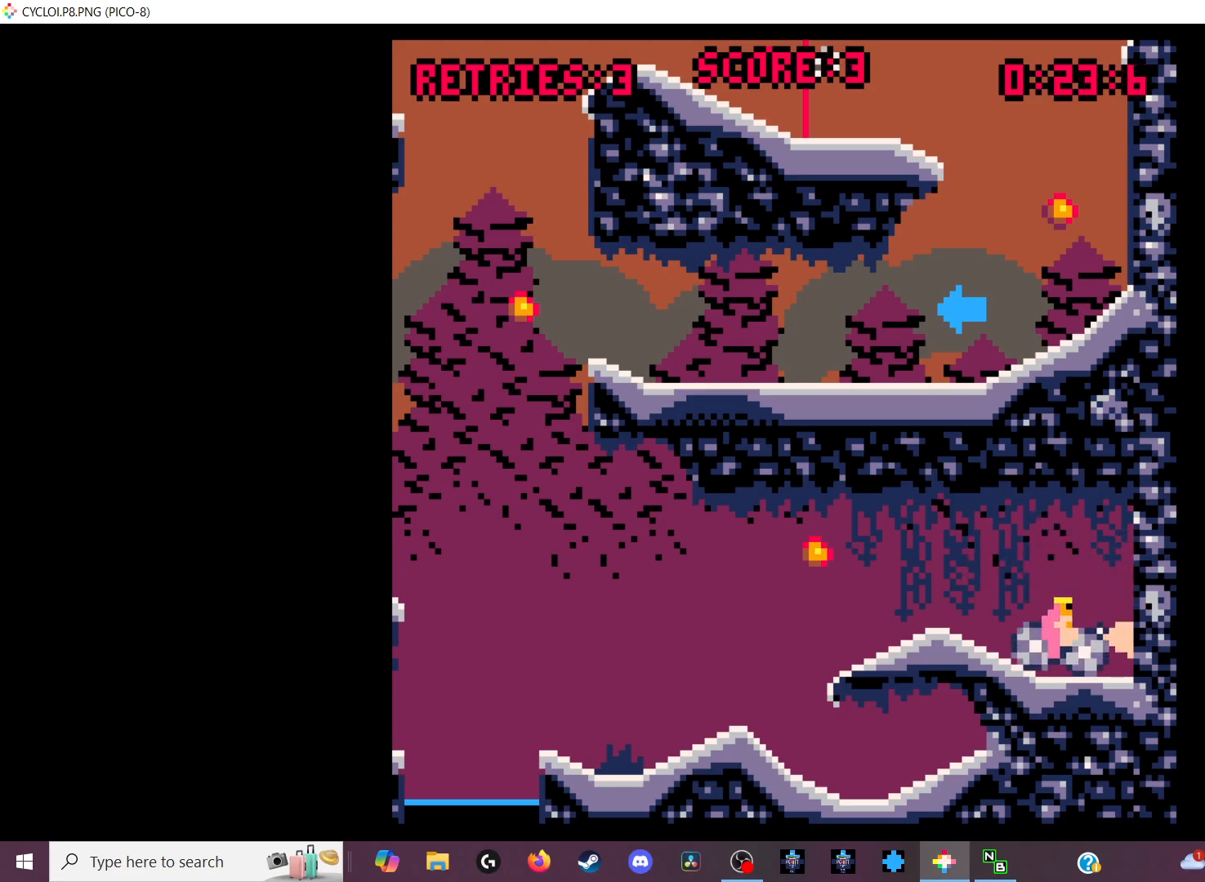
{"keys": [], "events": []}
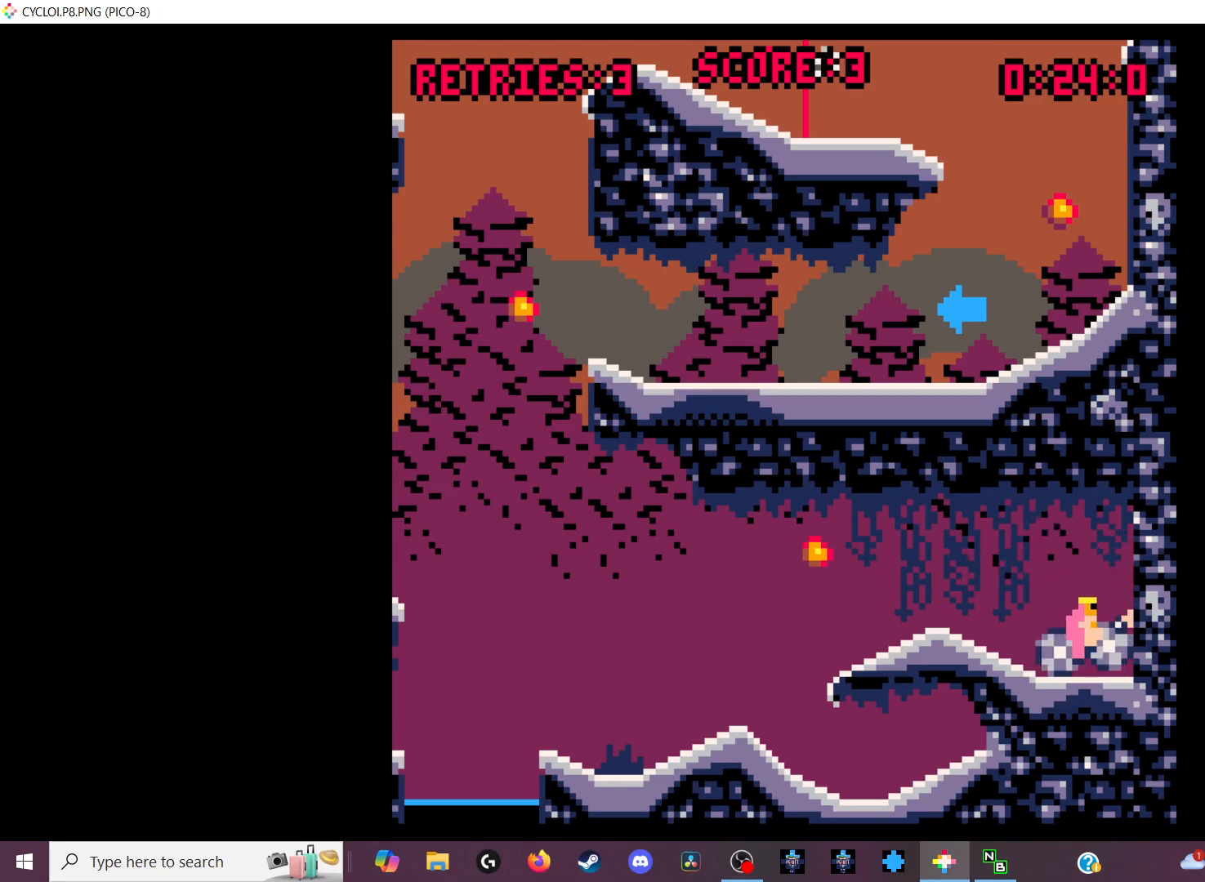
{"keys": [], "events": [[33, "z", "down"], [133, "z", "up"]]}
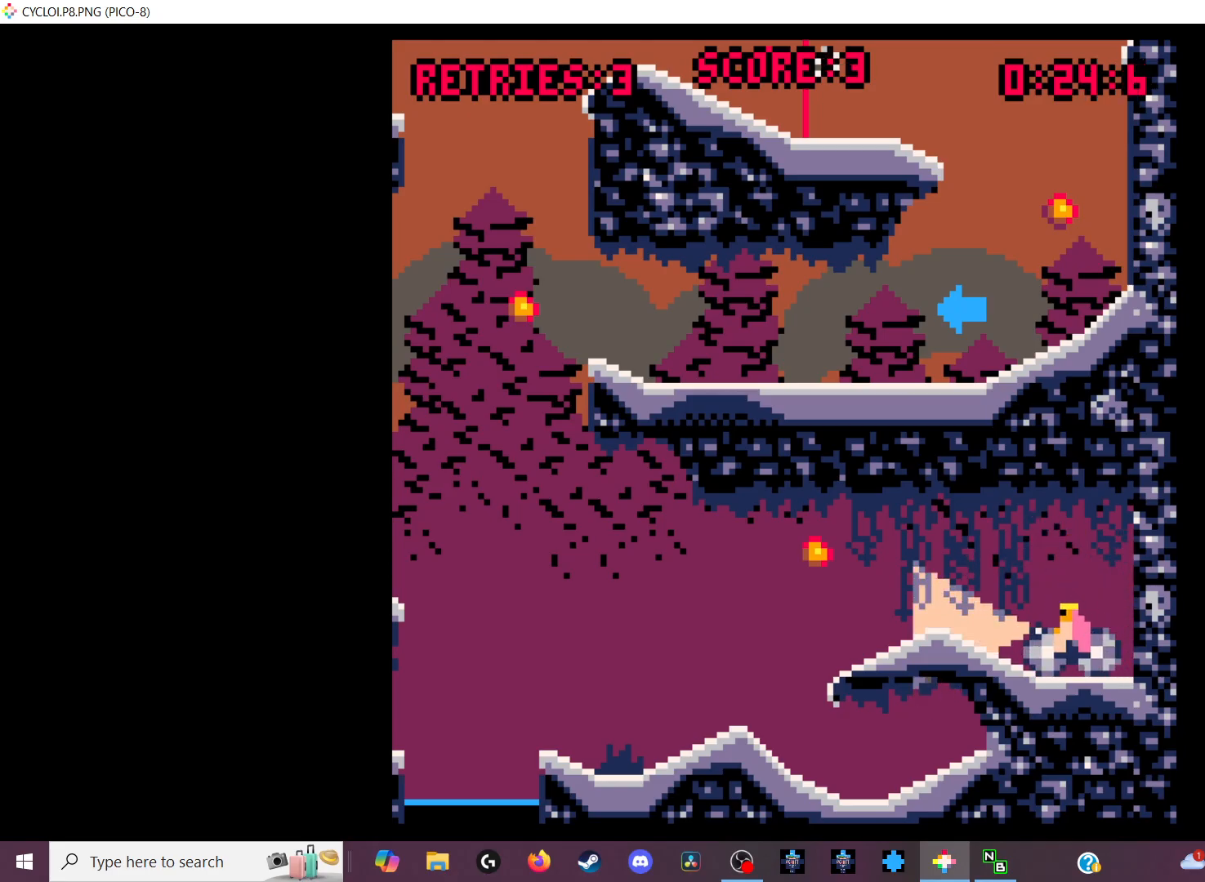
{"keys": [], "events": []}
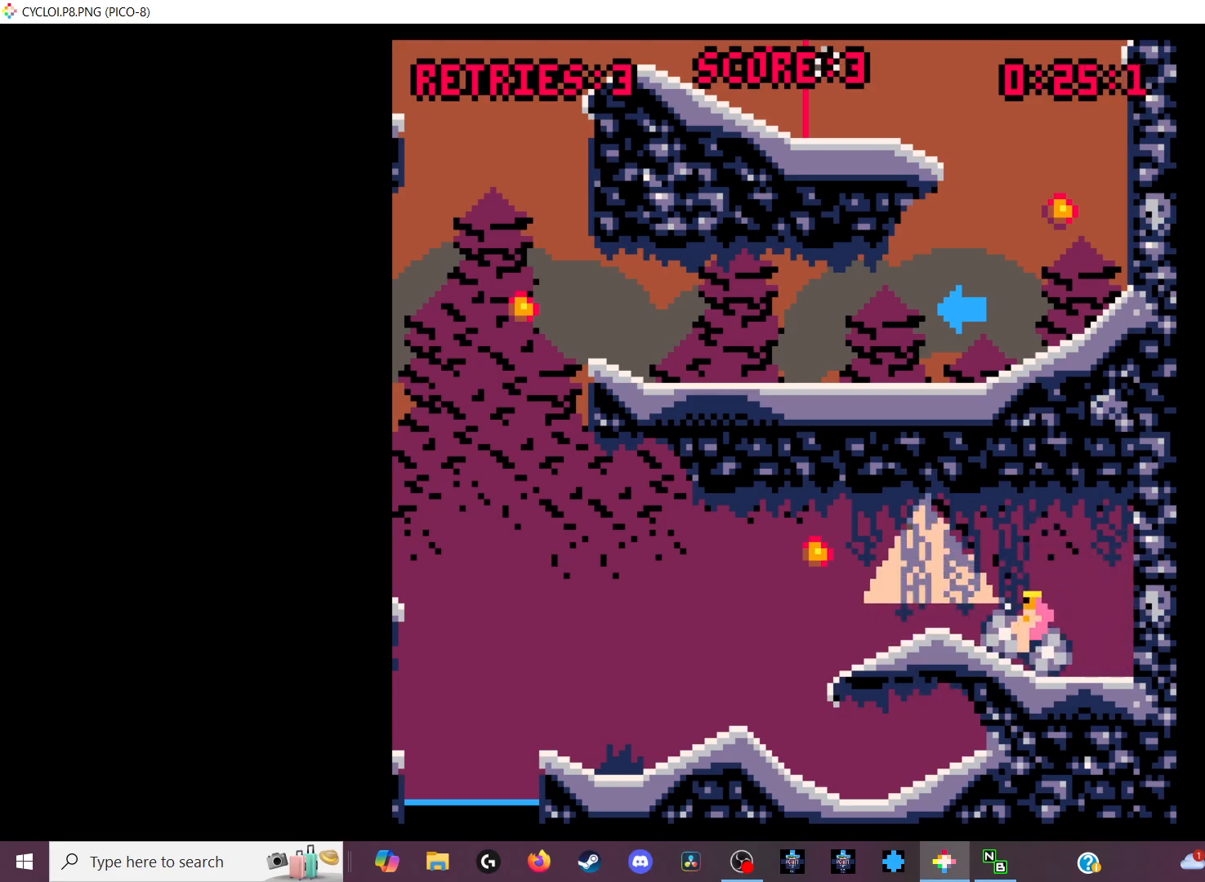
{"keys": [], "events": []}
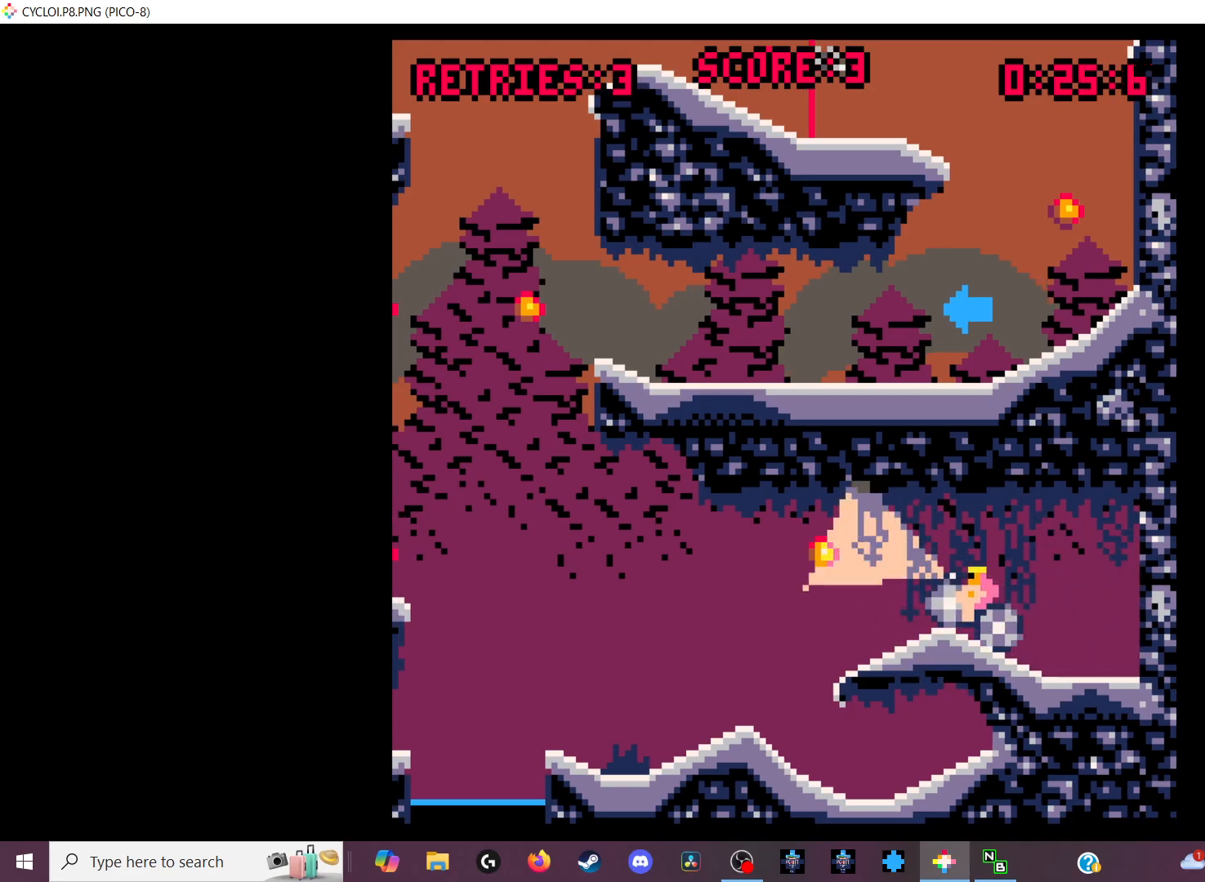
{"keys": [], "events": []}
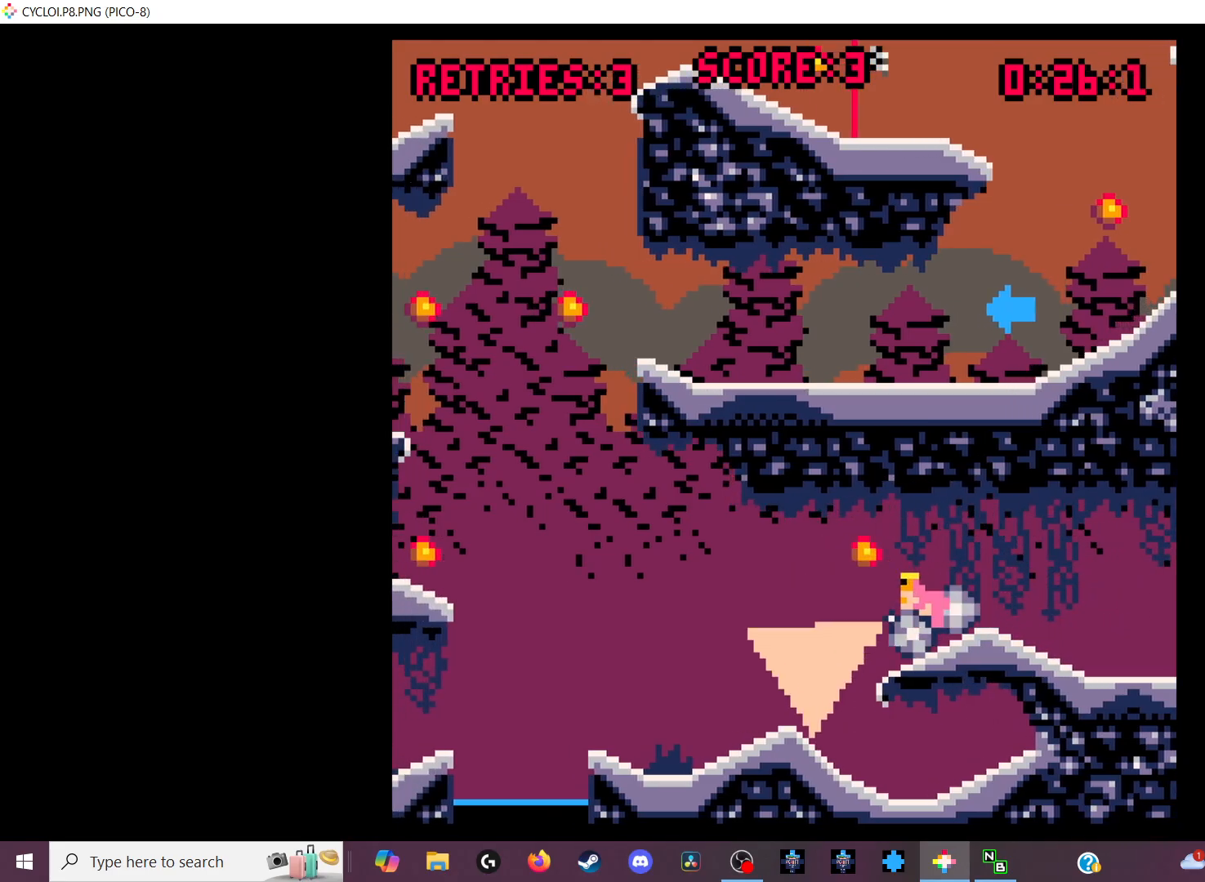
{"keys": [], "events": []}
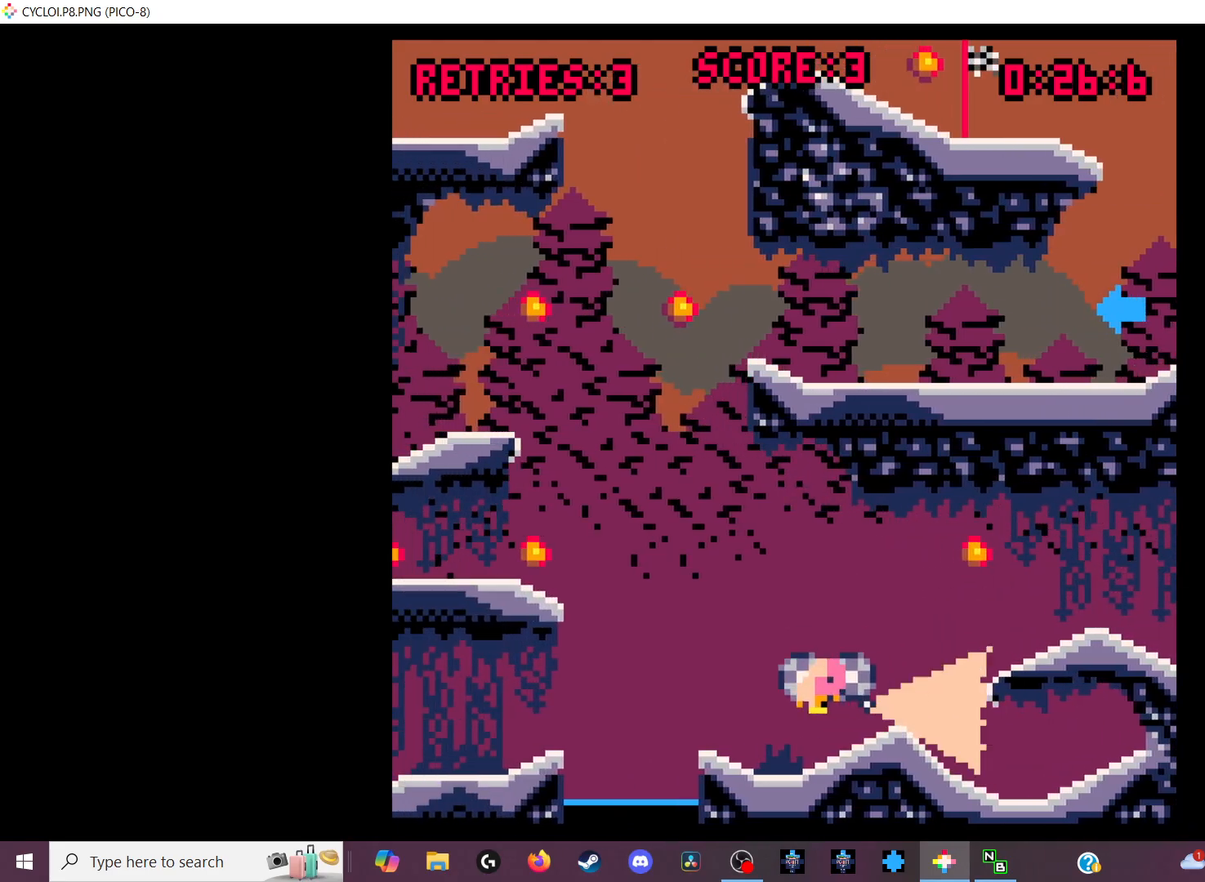
{"keys": [], "events": []}
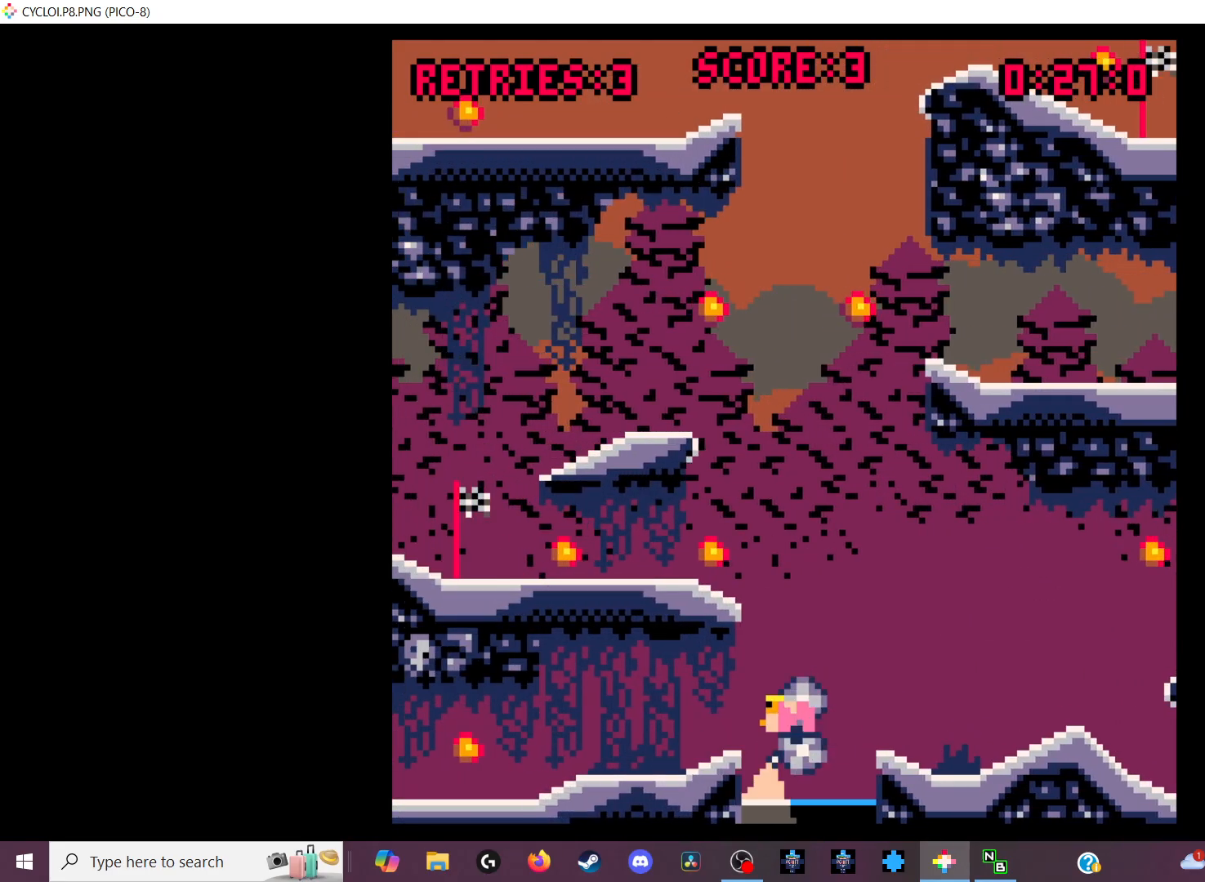
{"keys": ["x"], "events": [[500, "x", "down"]]}
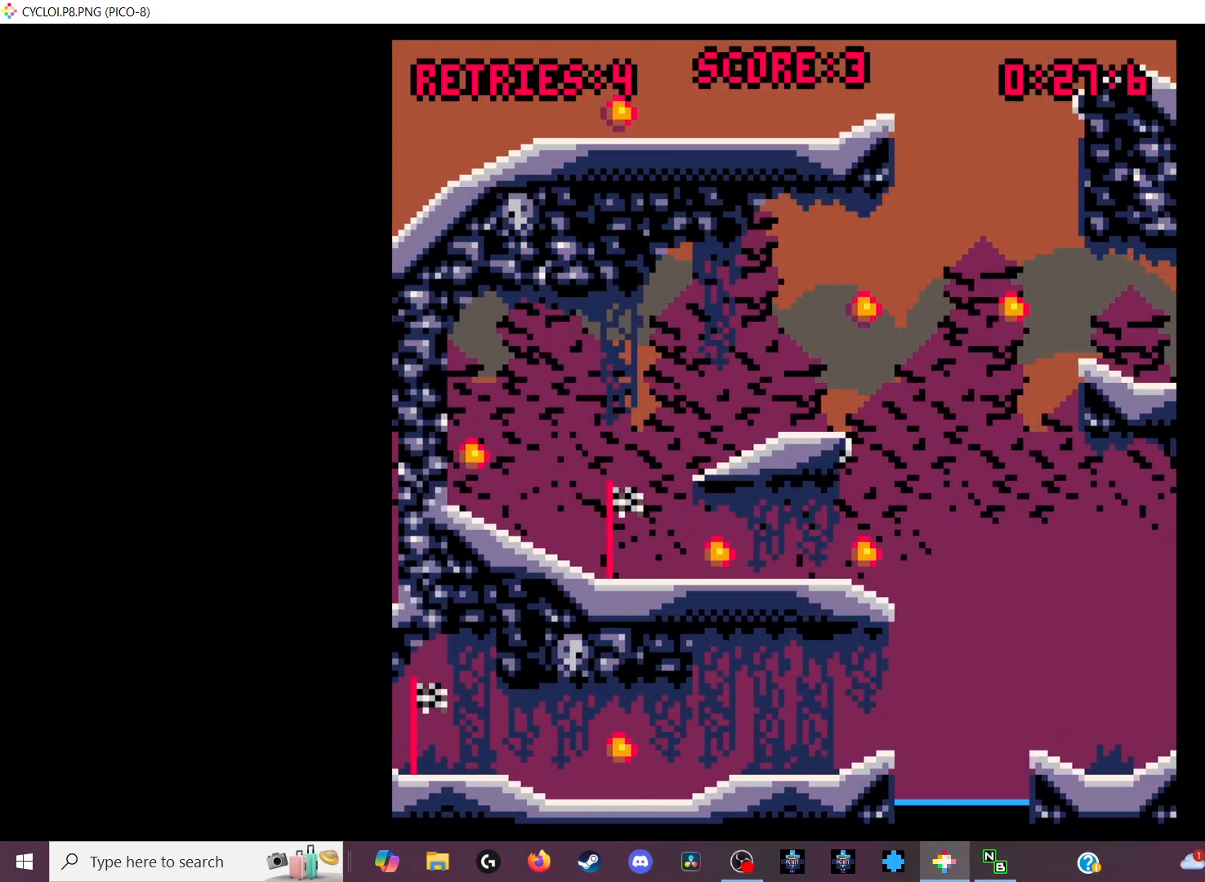
{"keys": [], "events": [[100, "x", "up"]]}